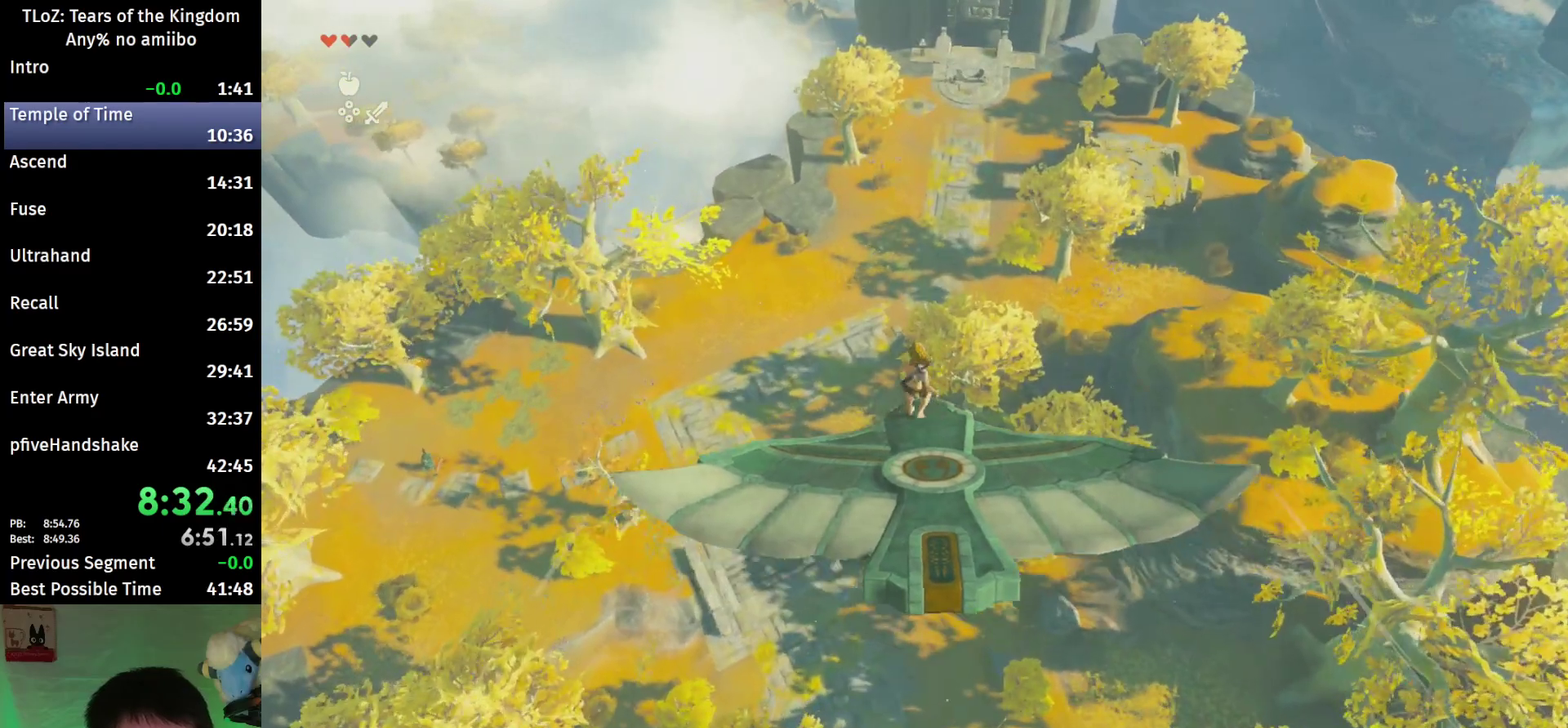
Gameplay with a controller (Nintendo layout); each line is a JSON object with the inputs held at the frame after it. "events" lists button and stick changes between this image and that frame as [ms after this image, input, new state], when the widget could be followed in between. This overlay highlights the sticks when they move; stick clicks (L3 R3) are not distinguishable. Not read: L3 R3.
{"buttons": ["L2"], "left_stick": "down", "right_stick": "center", "events": [[400, "left_stick", "down"]]}
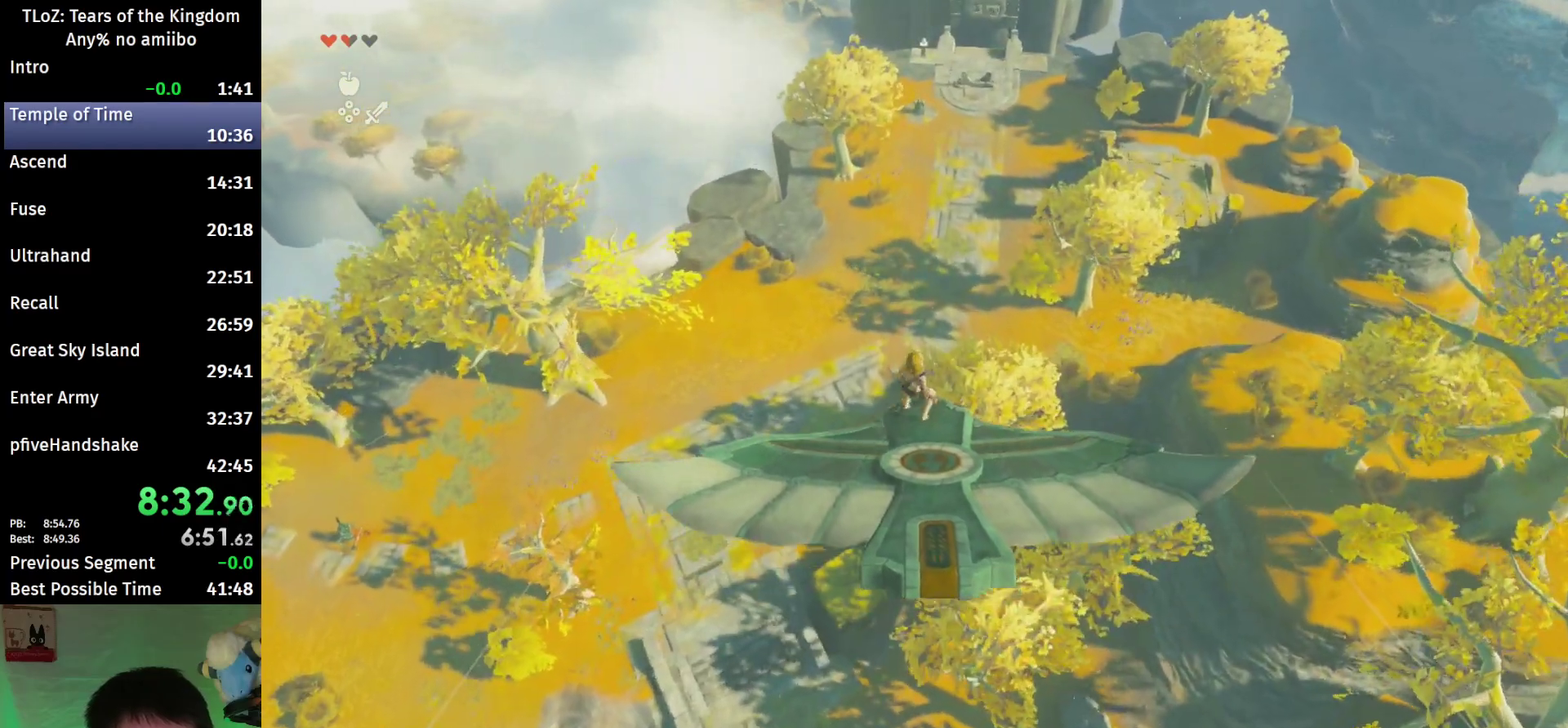
{"buttons": ["L2"], "left_stick": "center", "right_stick": "center", "events": [[100, "left_stick", "center"]]}
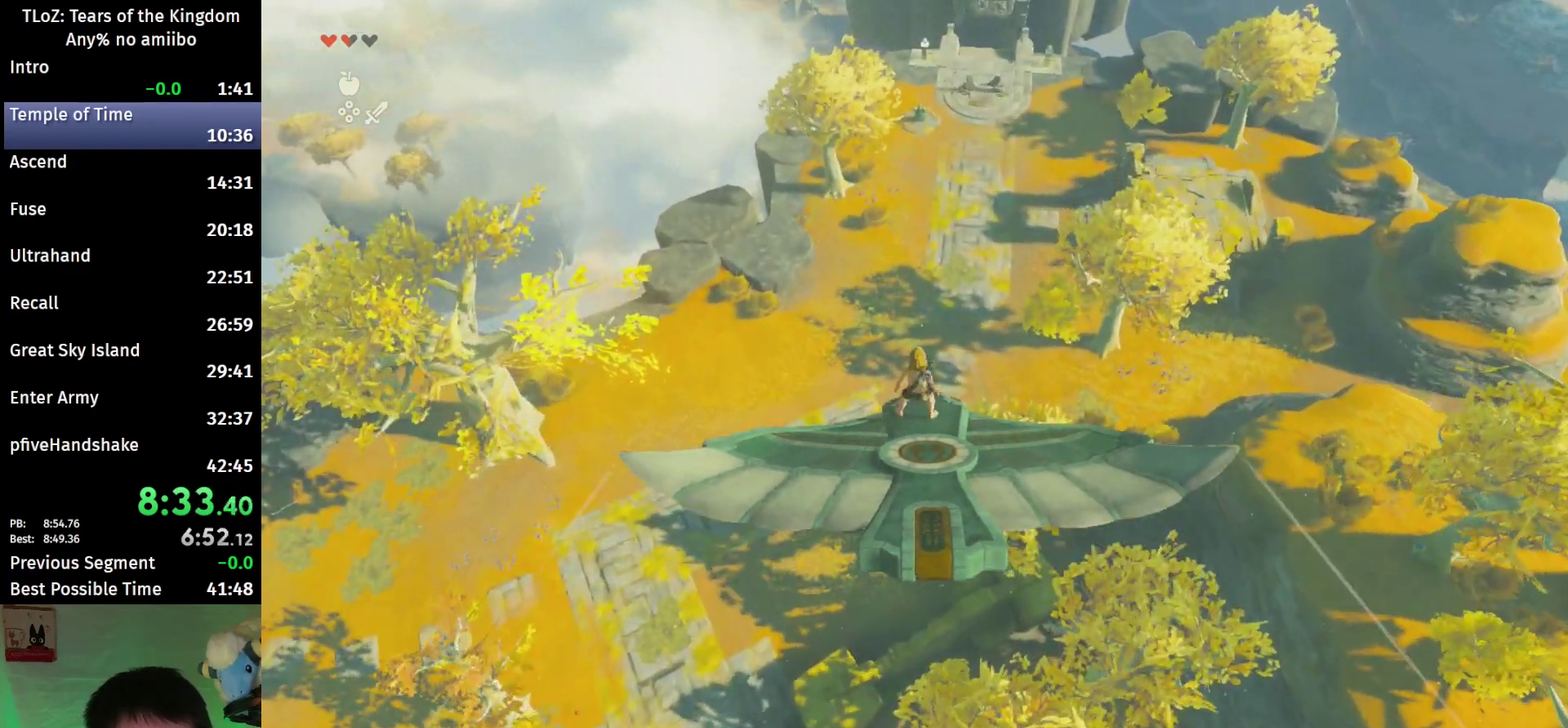
{"buttons": ["L2"], "left_stick": "center", "right_stick": "center", "events": []}
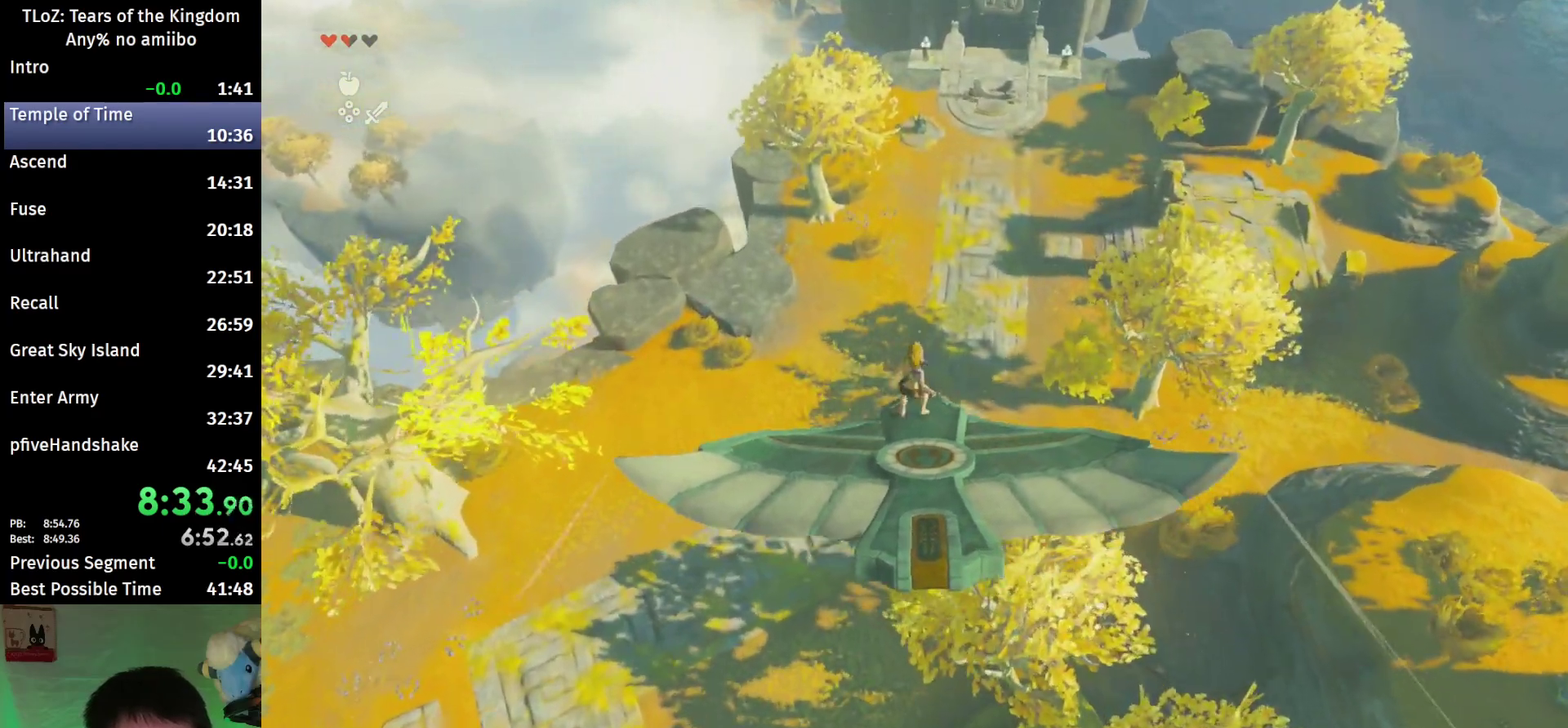
{"buttons": ["L2"], "left_stick": "center", "right_stick": "center", "events": []}
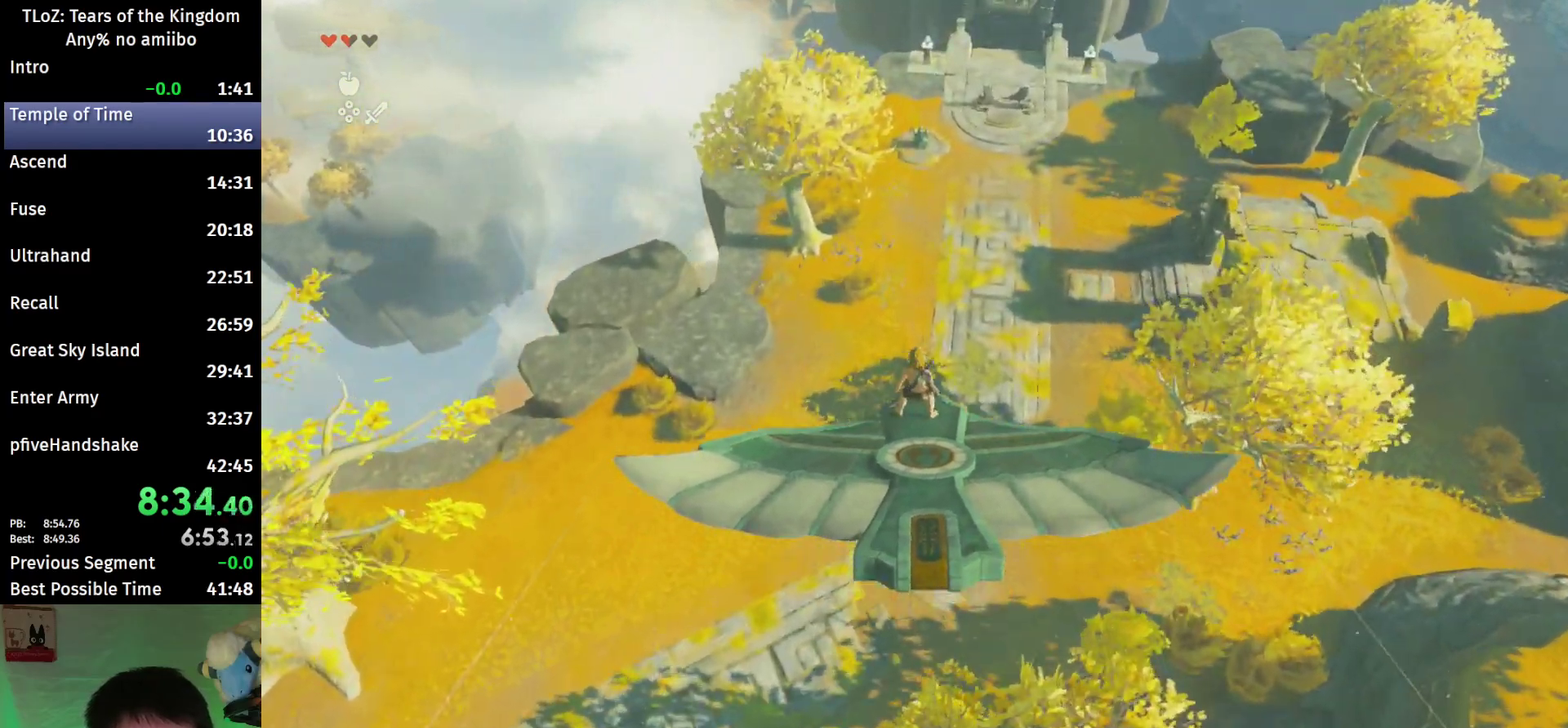
{"buttons": ["L2"], "left_stick": "up", "right_stick": "center", "events": [[467, "left_stick", "up"]]}
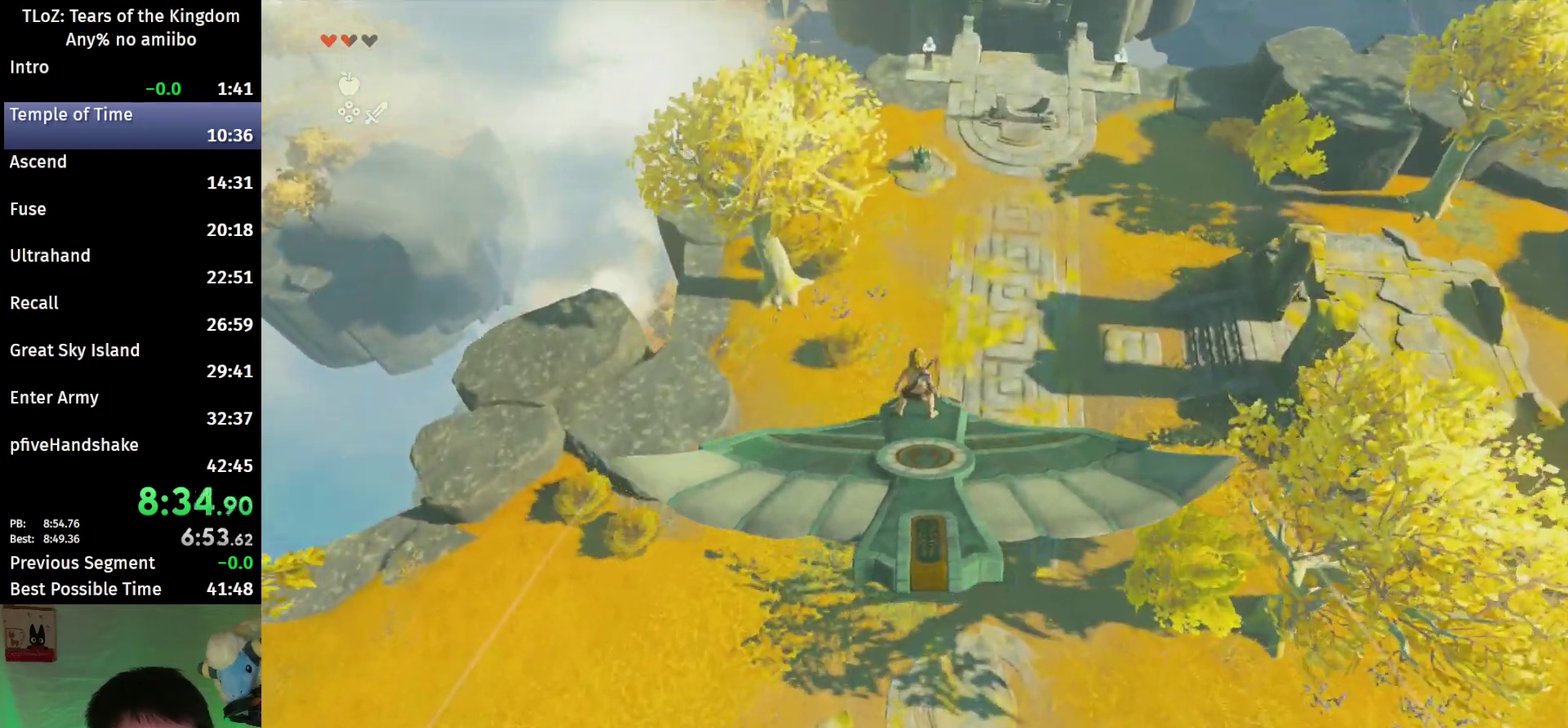
{"buttons": ["L2"], "left_stick": "center", "right_stick": "center", "events": [[33, "left_stick", "center"]]}
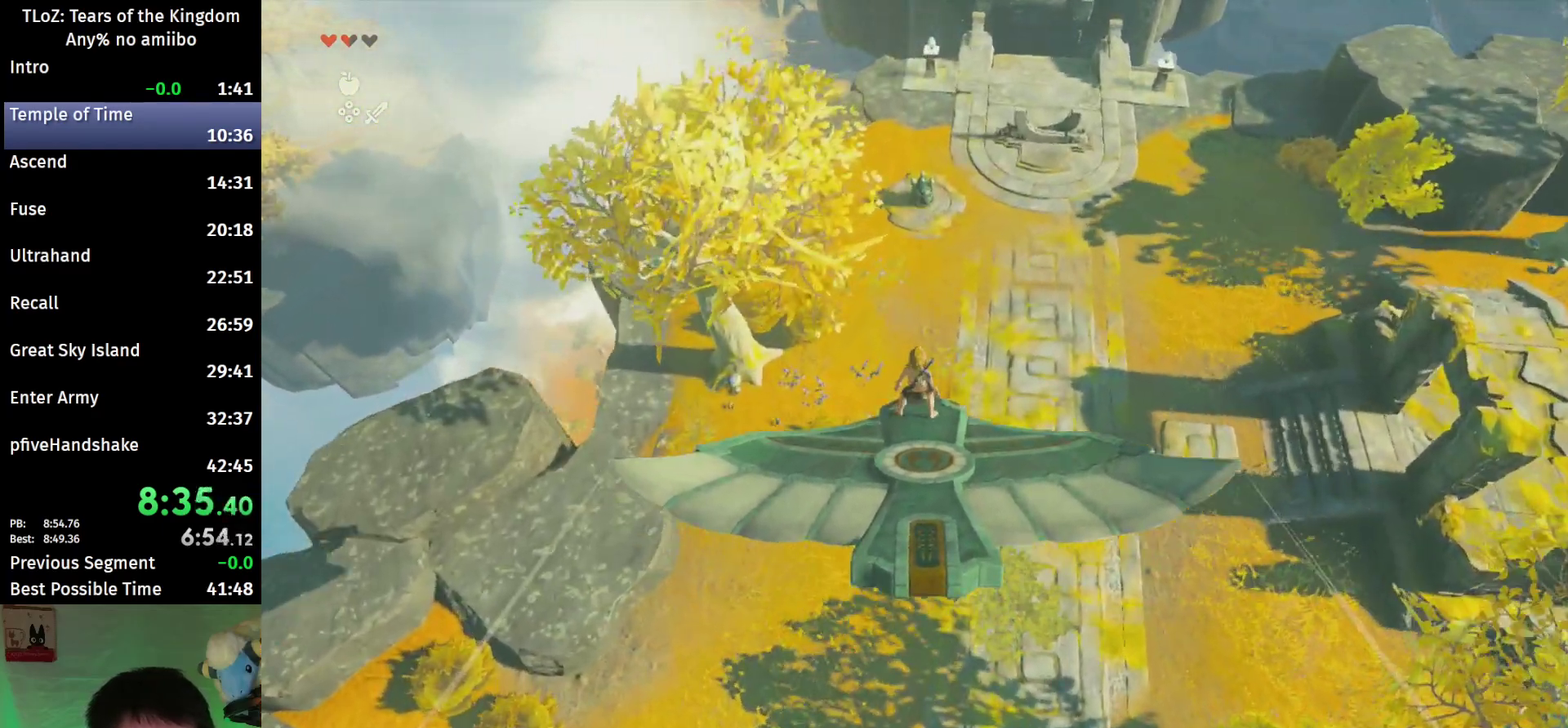
{"buttons": ["L2"], "left_stick": "center", "right_stick": "center", "events": []}
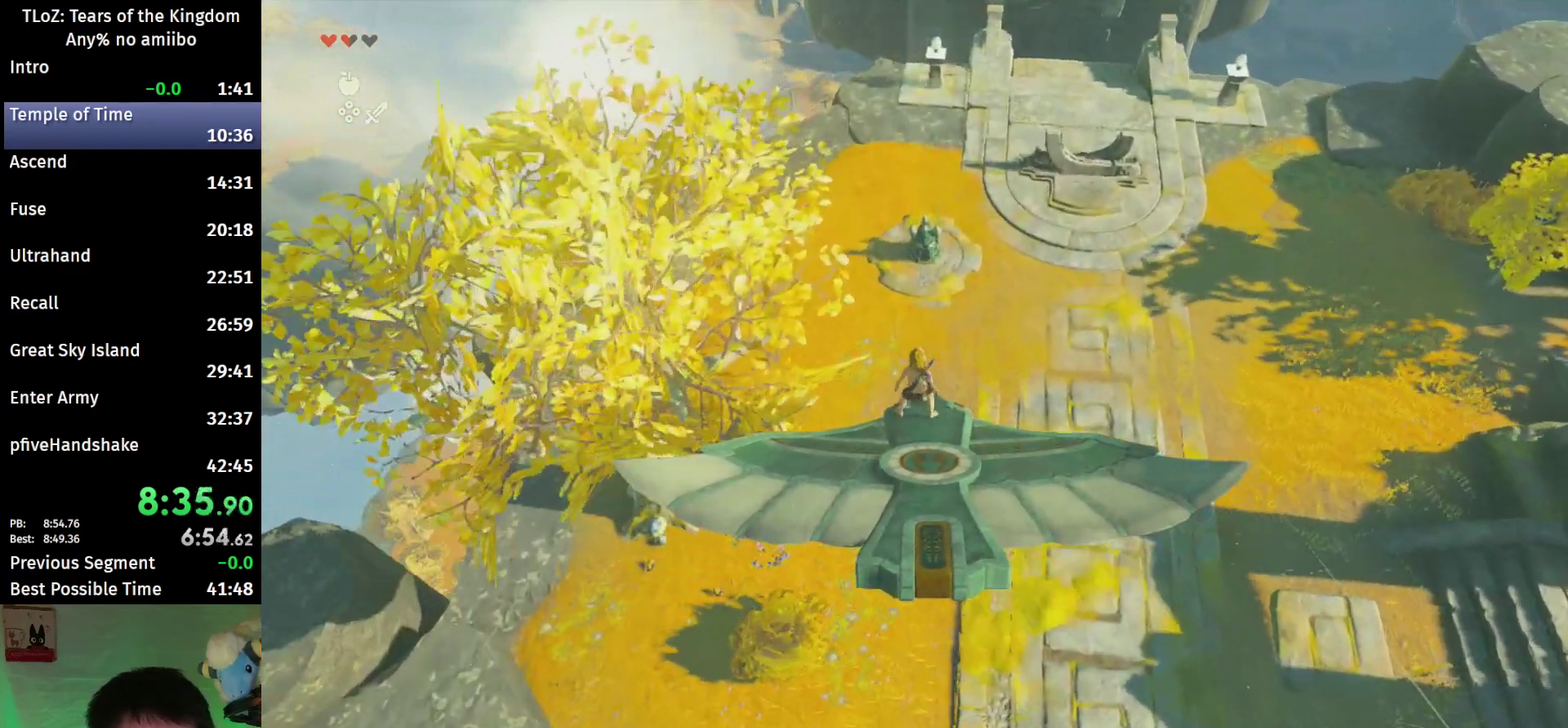
{"buttons": ["L2"], "left_stick": "center", "right_stick": "center", "events": []}
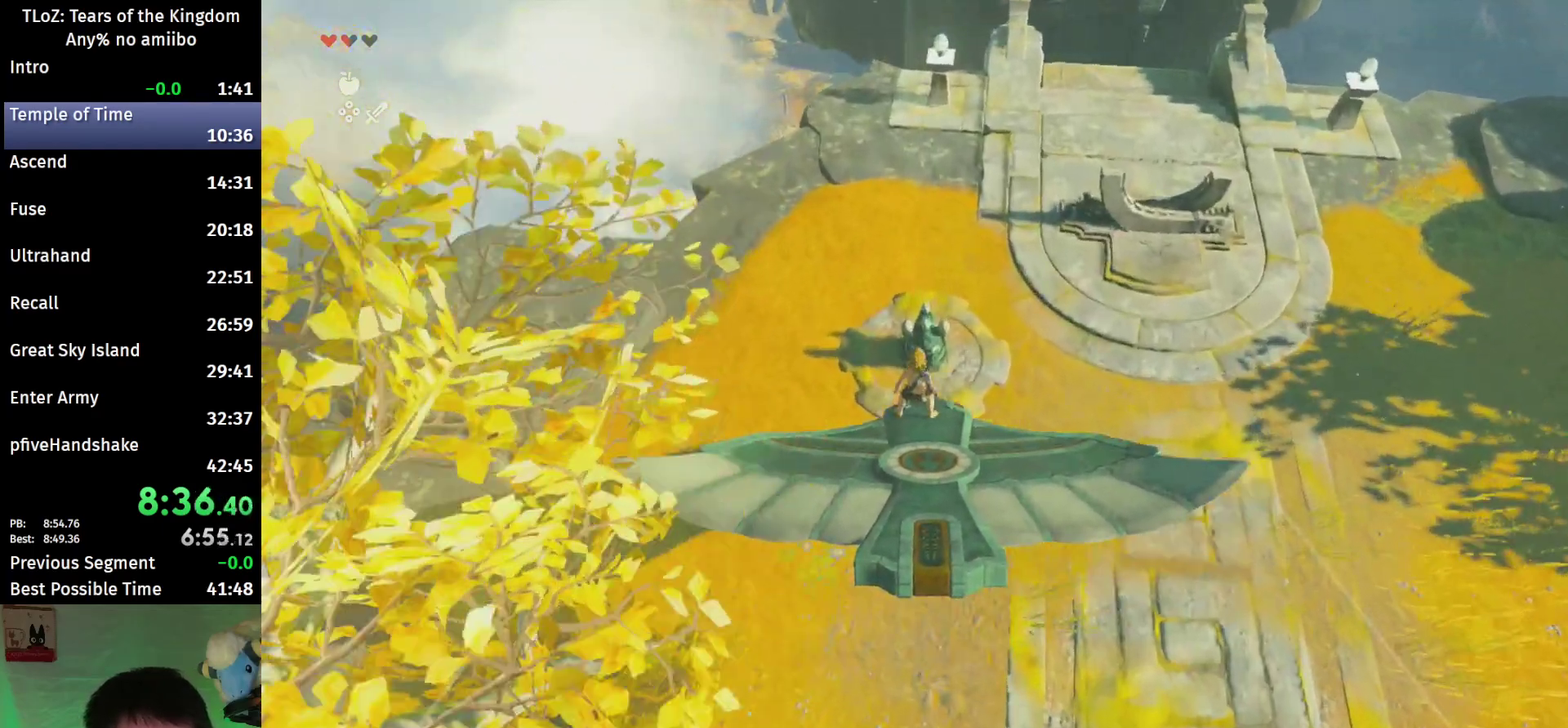
{"buttons": ["L2"], "left_stick": "center", "right_stick": "center", "events": []}
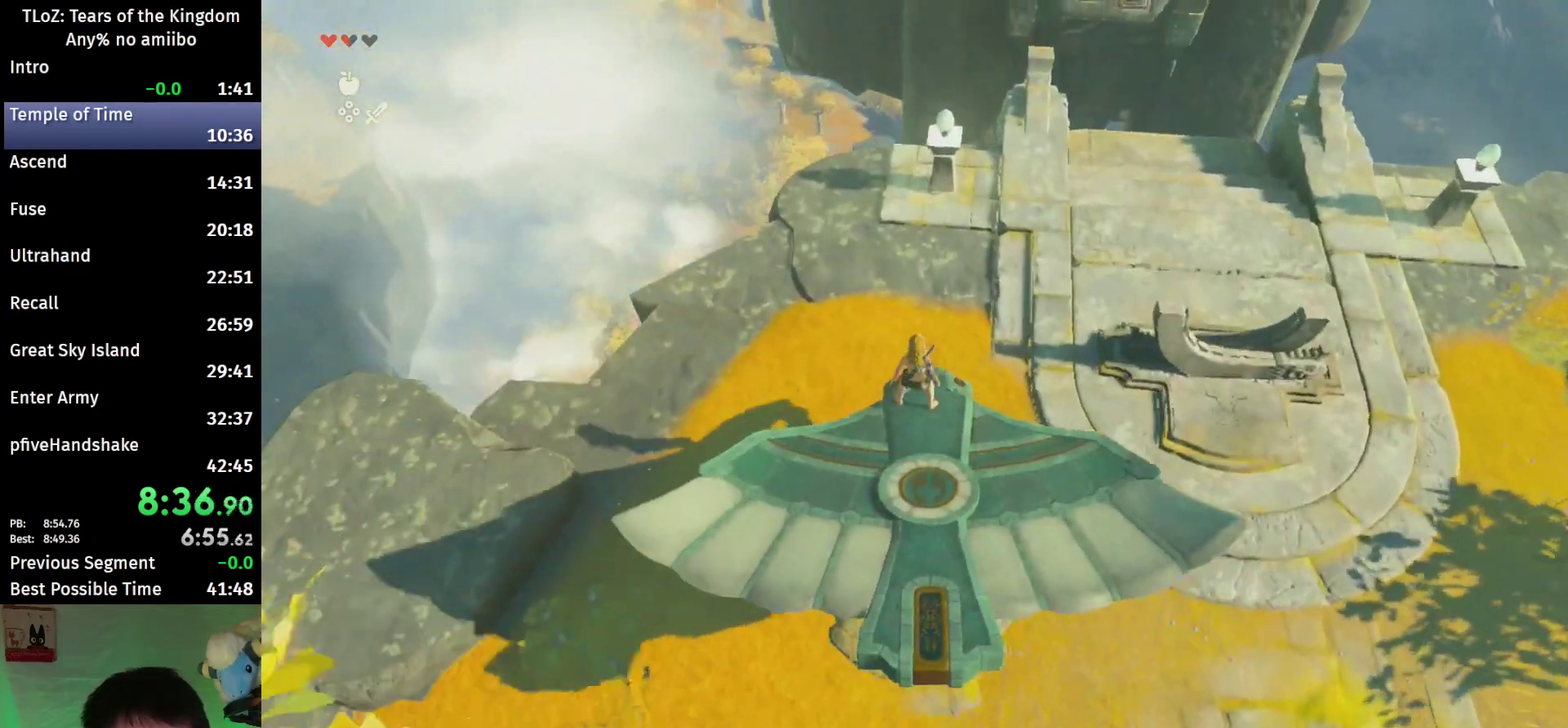
{"buttons": ["L2"], "left_stick": "center", "right_stick": "left", "events": [[400, "right_stick", "left"]]}
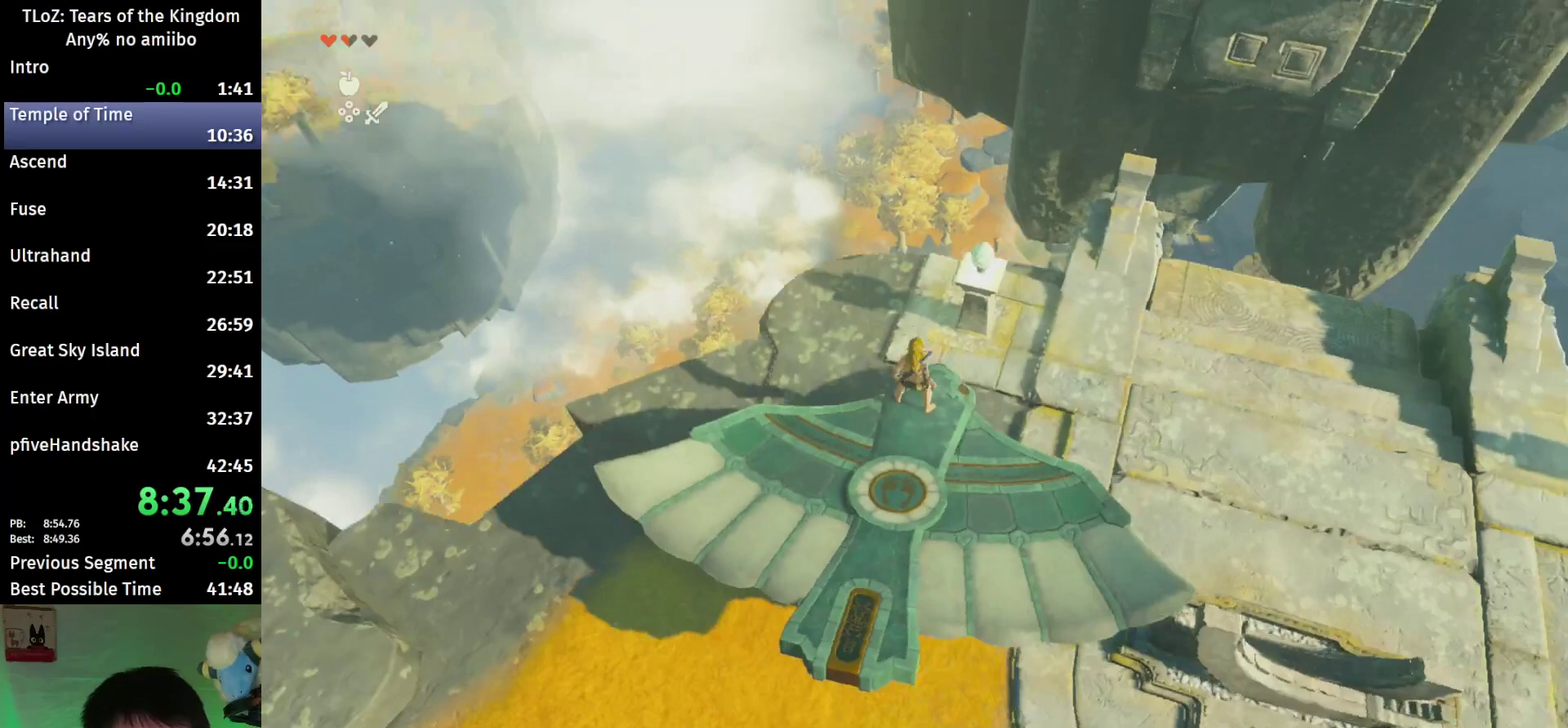
{"buttons": [], "left_stick": "center", "right_stick": "left", "events": [[33, "L2", "up"]]}